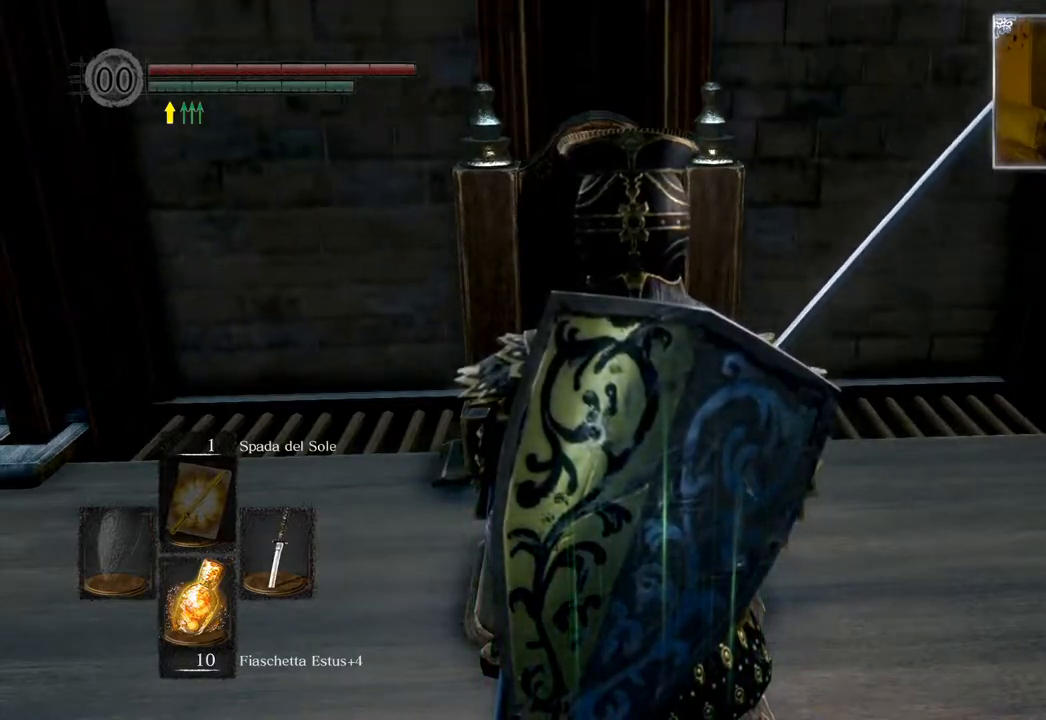
Gameplay with a controller (PlayStation layout); each line is a JSON object with the inputs held at the frame after it. "events" lists button and stick changes between this image and that frame as [ms after this image, input, new state], when the widget could be followed in between.
{"buttons": [], "left_stick": "up-left", "right_stick": "center", "events": [[217, "right_stick", "up-left"], [350, "left_stick", "up-left"], [433, "right_stick", "center"]]}
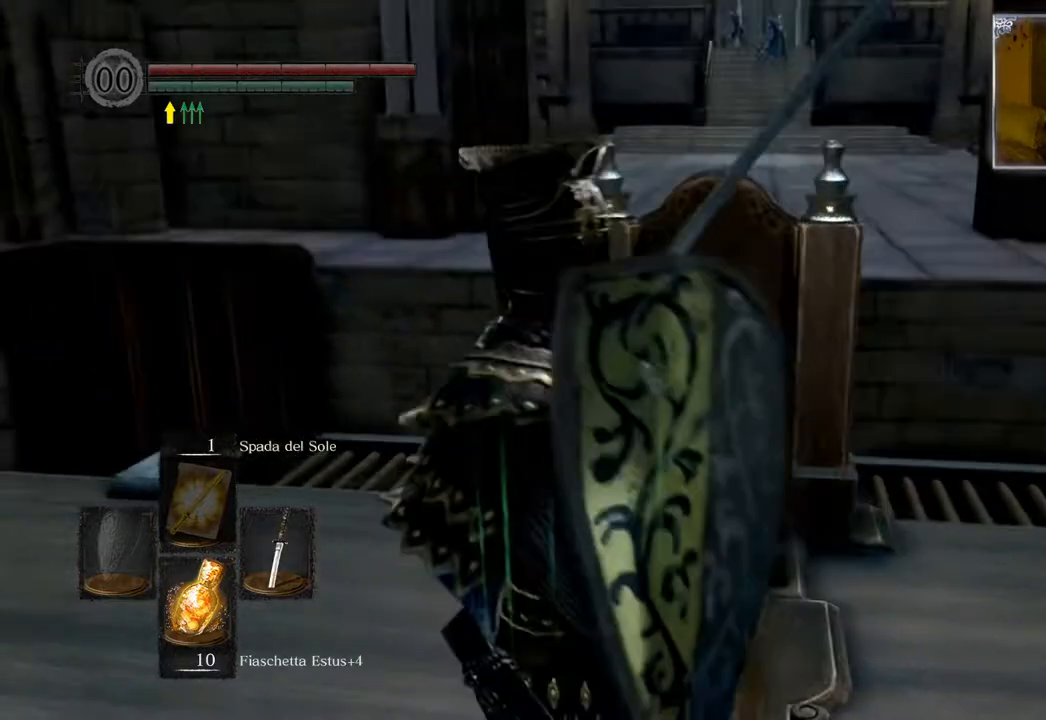
{"buttons": ["CIRCLE"], "left_stick": "up", "right_stick": "center", "events": [[250, "CIRCLE", "down"], [250, "left_stick", "up"]]}
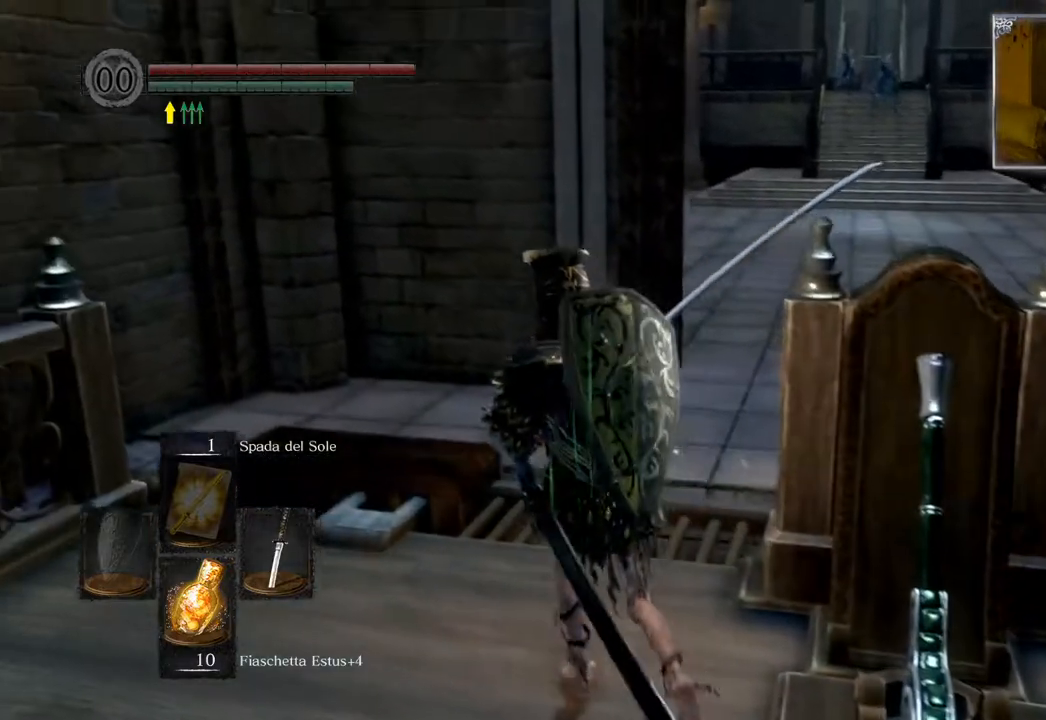
{"buttons": ["CIRCLE"], "left_stick": "up", "right_stick": "center", "events": []}
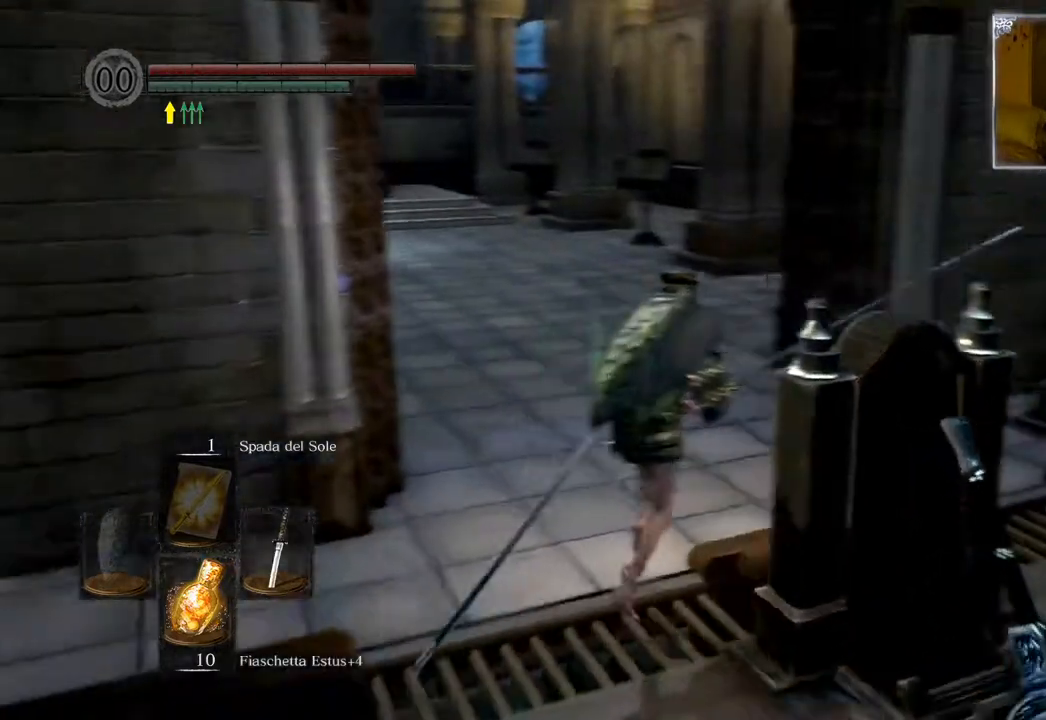
{"buttons": [], "left_stick": "up", "right_stick": "left", "events": [[200, "CIRCLE", "up"], [300, "right_stick", "down-left"], [367, "right_stick", "left"]]}
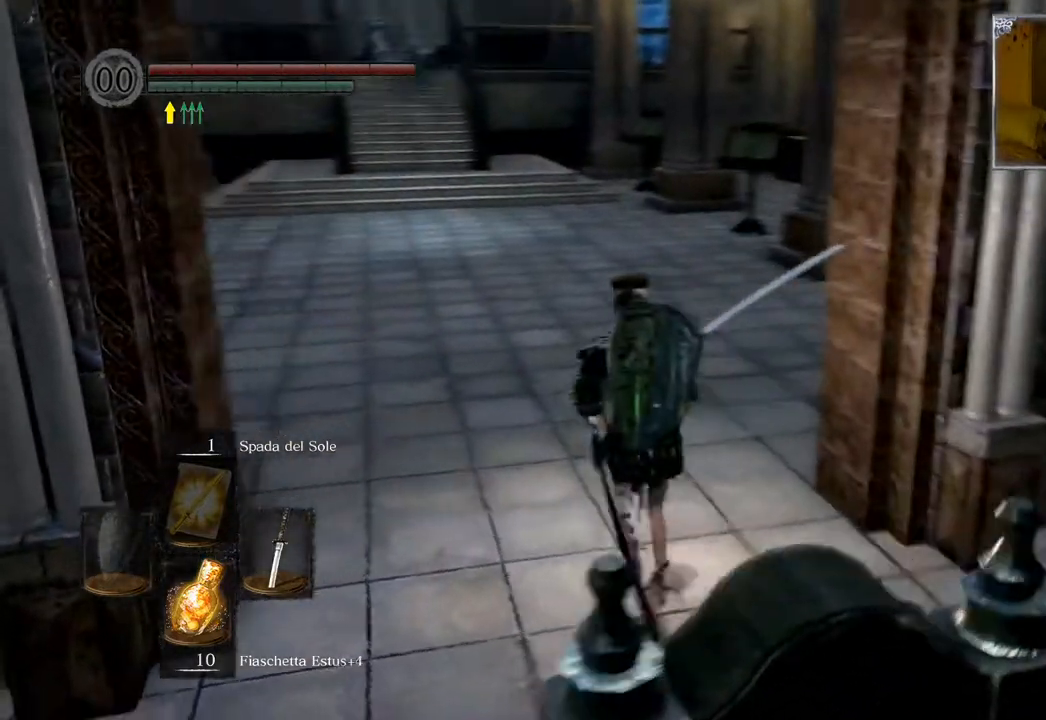
{"buttons": [], "left_stick": "up", "right_stick": "left", "events": [[183, "right_stick", "center"], [283, "TRIANGLE", "down"], [367, "TRIANGLE", "up"], [500, "right_stick", "left"]]}
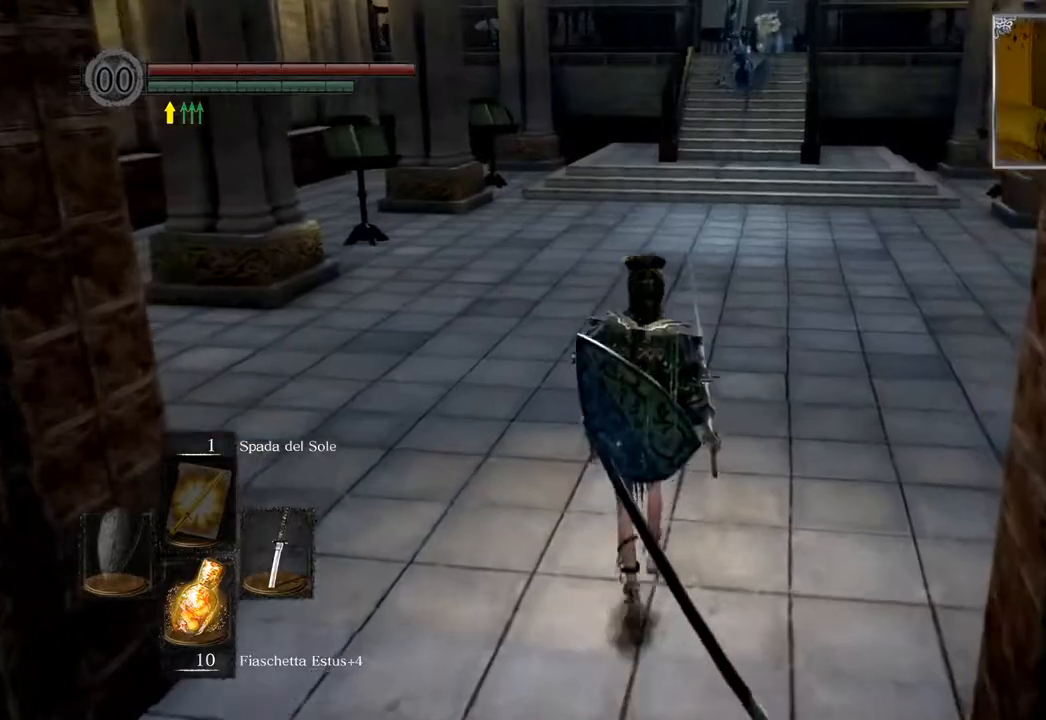
{"buttons": [], "left_stick": "up", "right_stick": "center", "events": [[317, "right_stick", "center"]]}
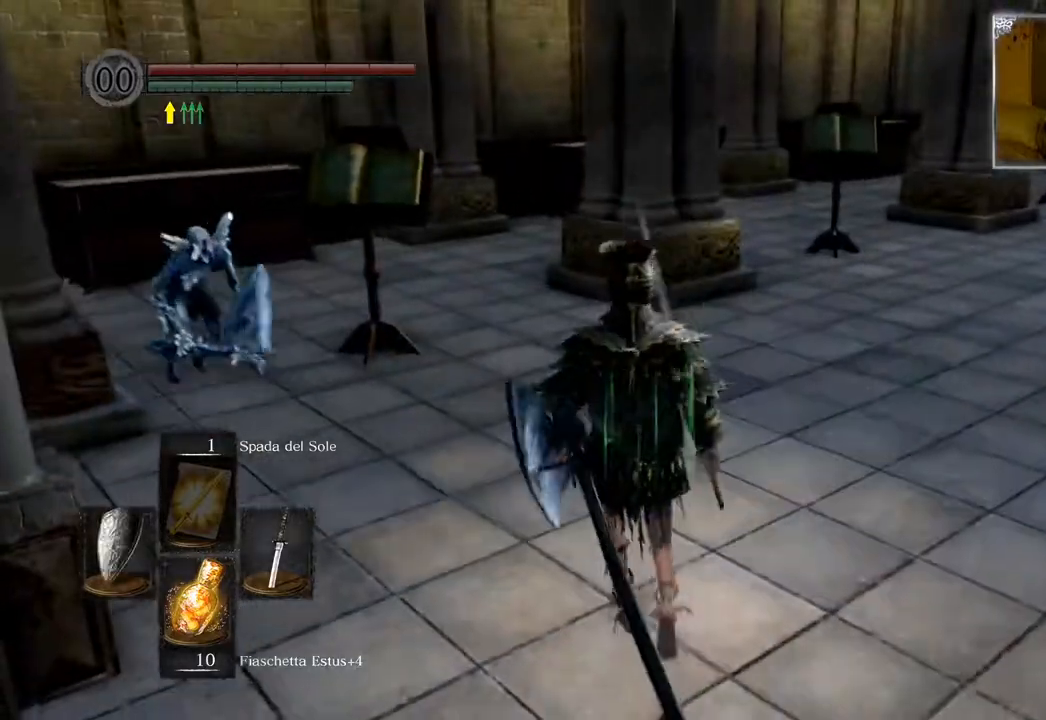
{"buttons": [], "left_stick": "up", "right_stick": "center", "events": [[183, "right_stick", "down-left"], [267, "R3", "down"], [383, "R3", "up"], [417, "right_stick", "center"]]}
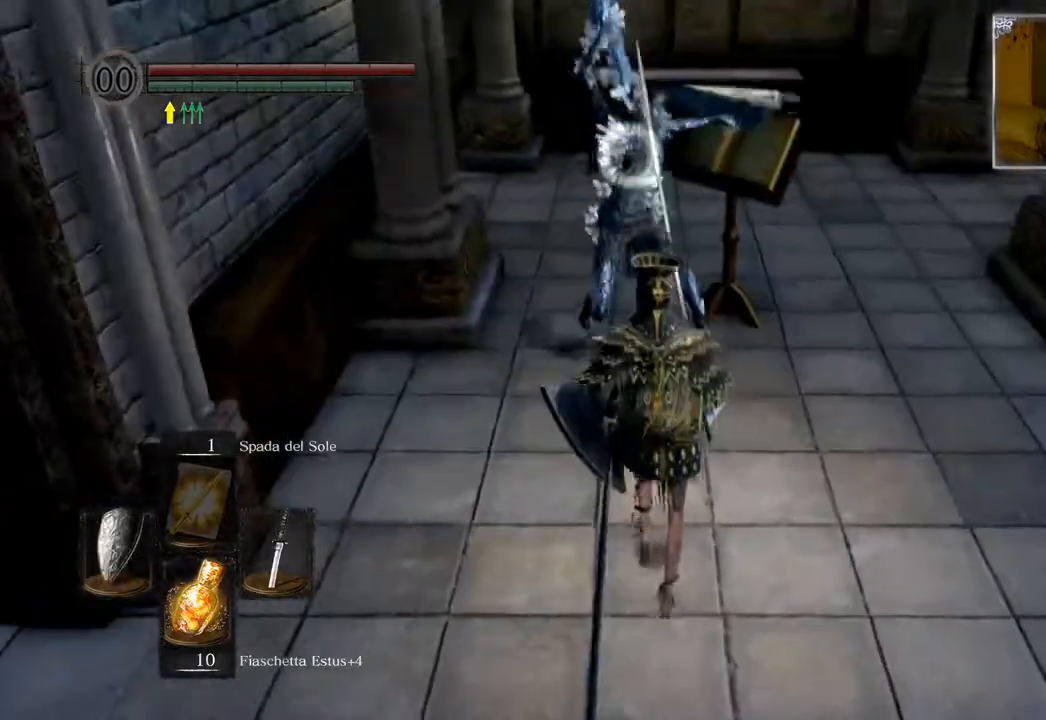
{"buttons": ["L1"], "left_stick": "up", "right_stick": "center", "events": [[117, "L1", "down"]]}
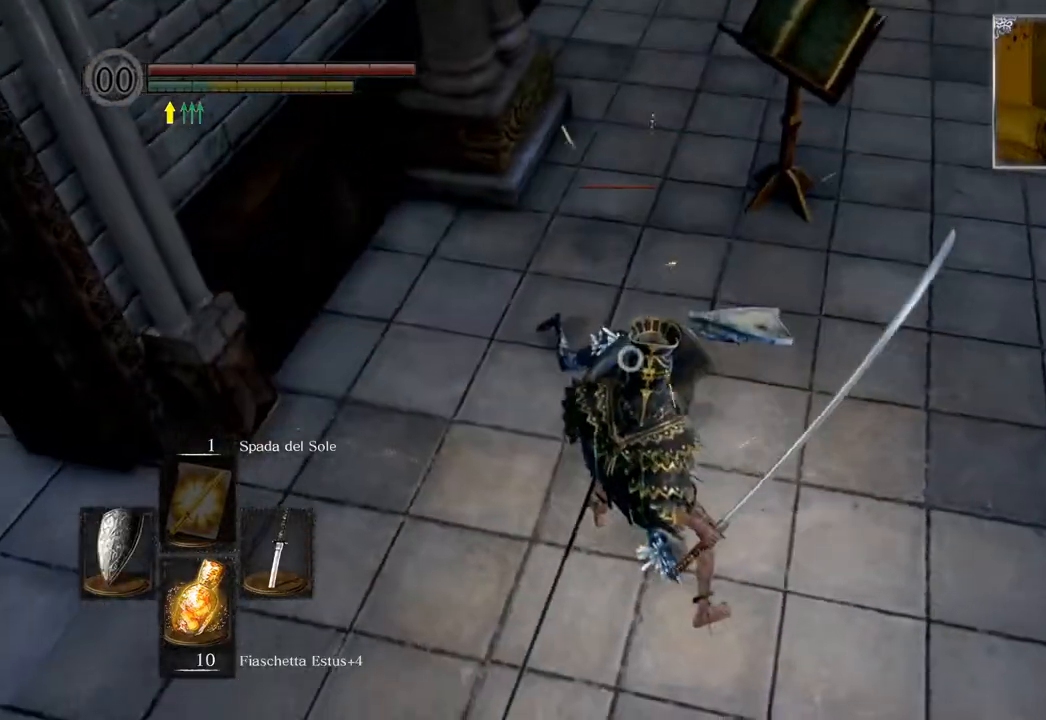
{"buttons": [], "left_stick": "up-right", "right_stick": "center", "events": [[117, "L1", "up"], [133, "left_stick", "up-right"]]}
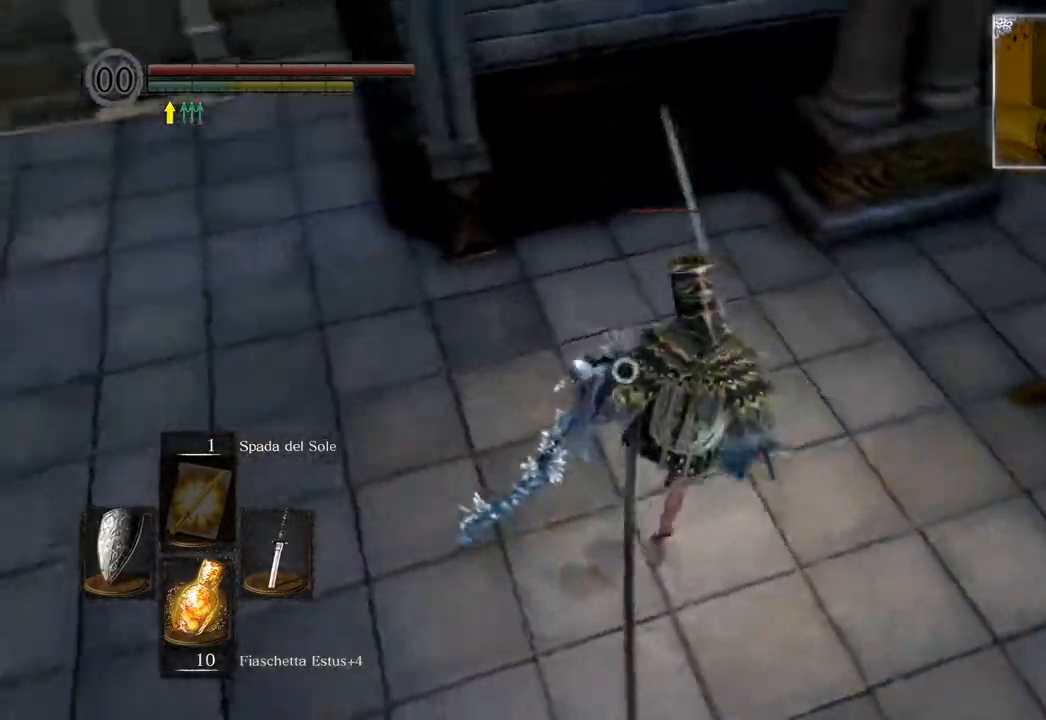
{"buttons": [], "left_stick": "up-right", "right_stick": "center", "events": []}
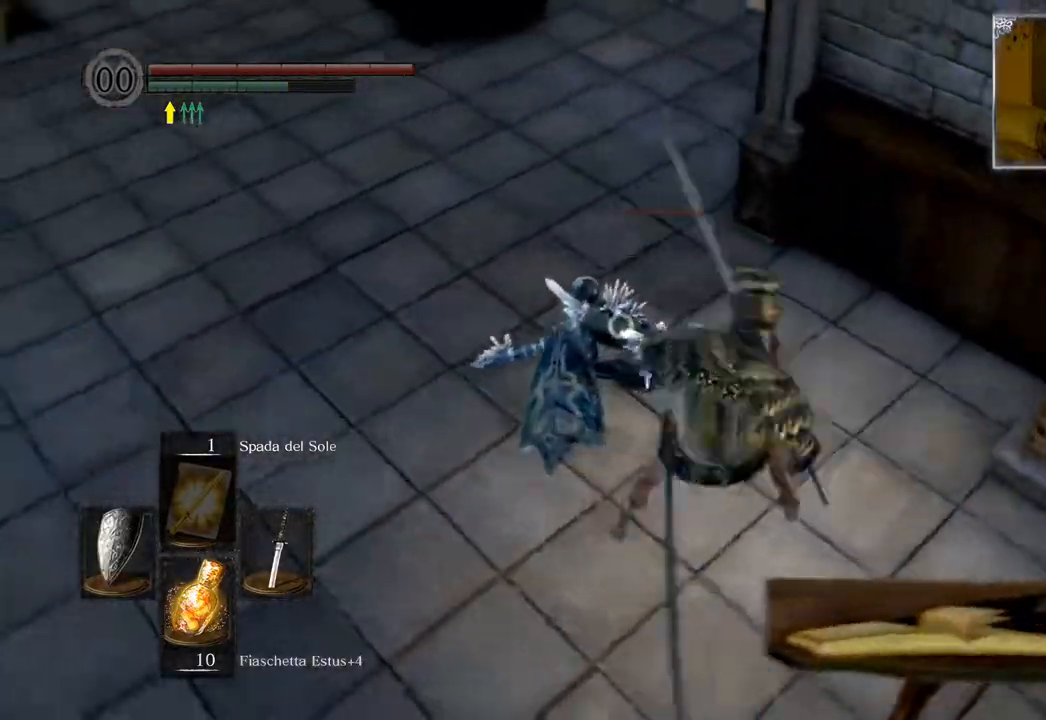
{"buttons": [], "left_stick": "center", "right_stick": "center", "events": [[183, "R1", "down"], [283, "R1", "up"], [500, "left_stick", "center"]]}
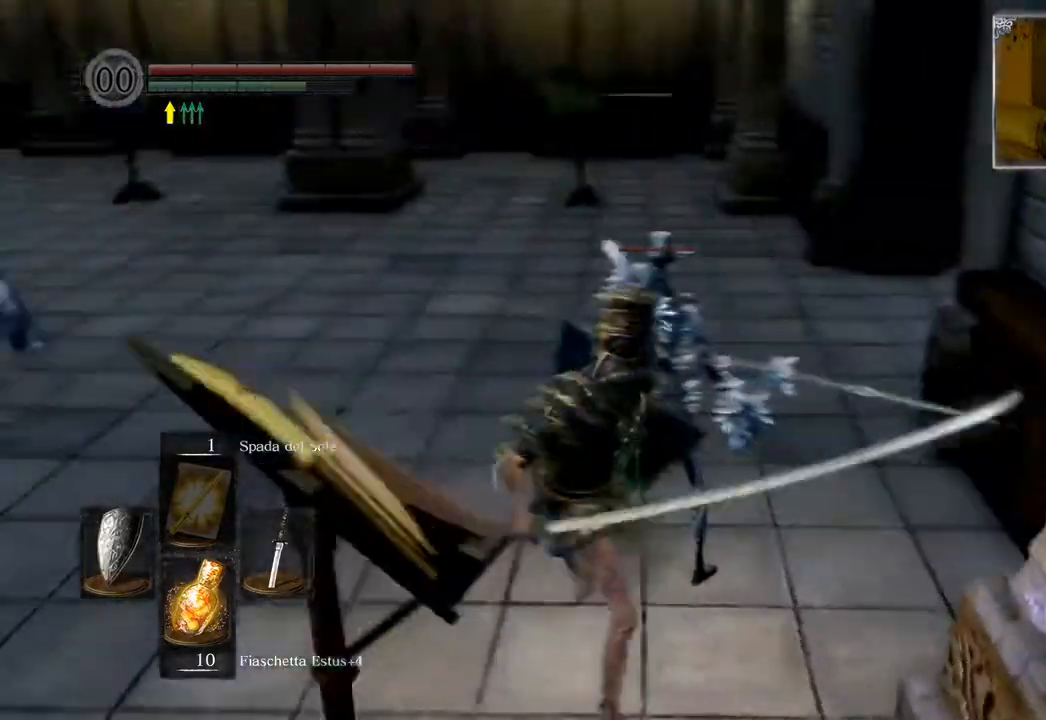
{"buttons": [], "left_stick": "center", "right_stick": "center", "events": []}
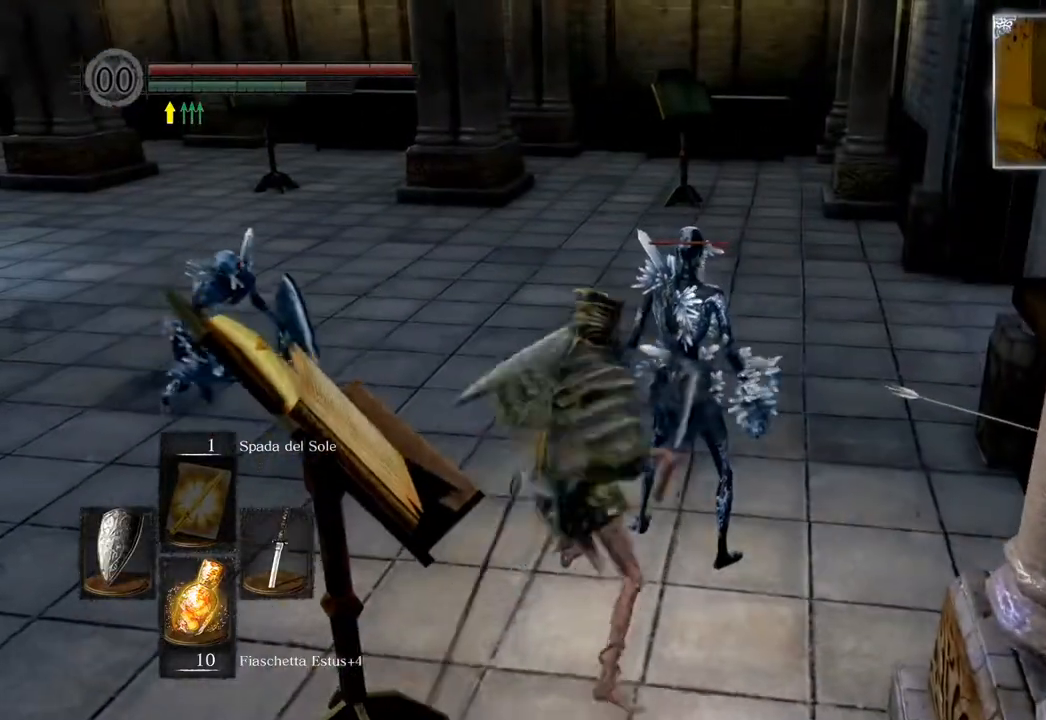
{"buttons": [], "left_stick": "center", "right_stick": "center", "events": []}
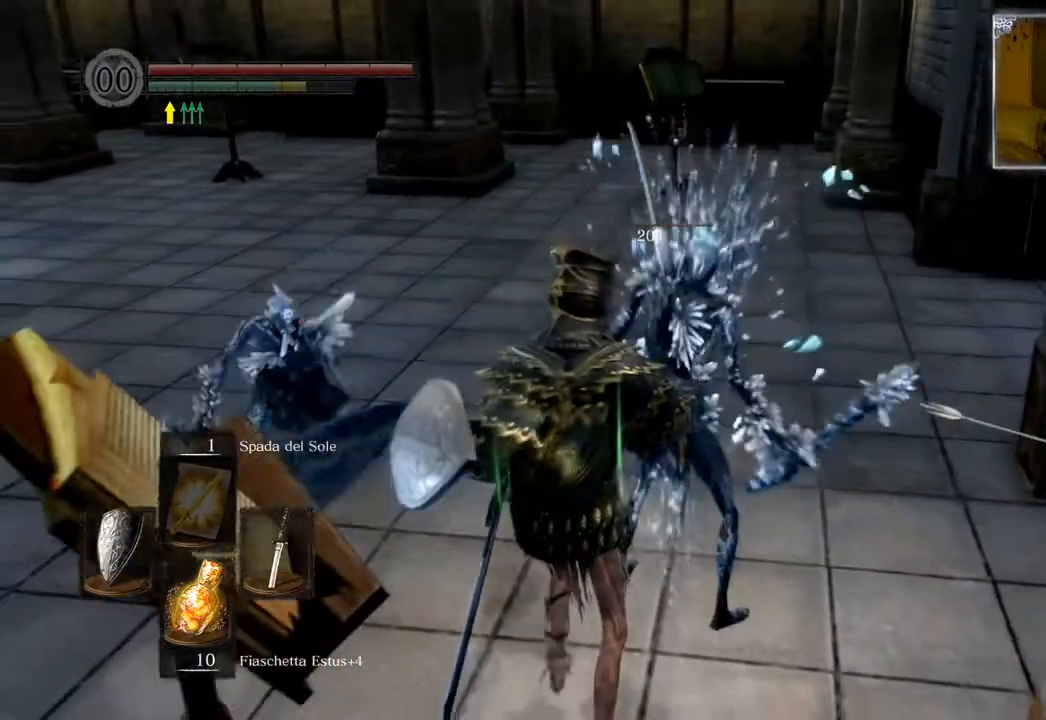
{"buttons": [], "left_stick": "center", "right_stick": "center", "events": []}
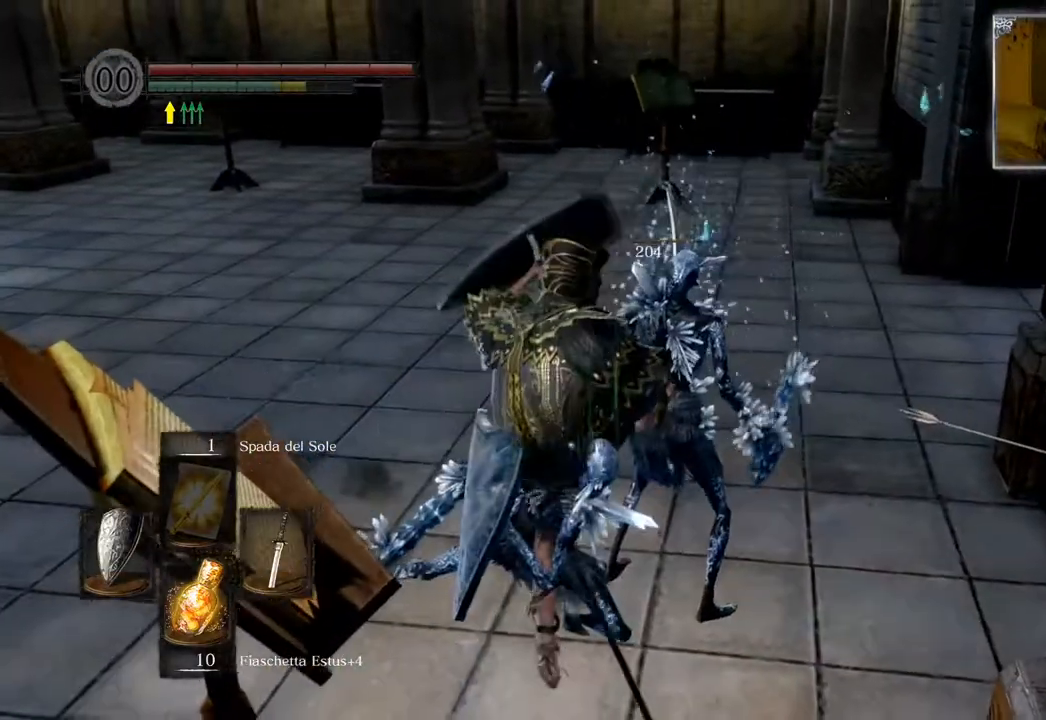
{"buttons": [], "left_stick": "center", "right_stick": "center", "events": []}
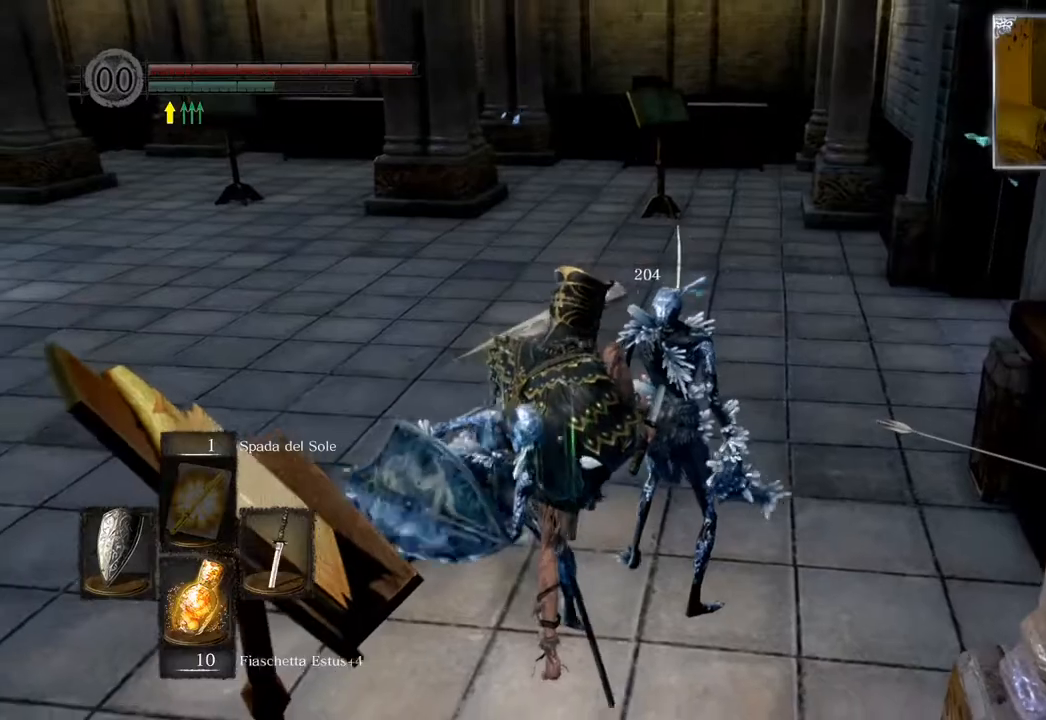
{"buttons": ["R3"], "left_stick": "up", "right_stick": "center", "events": [[117, "left_stick", "up"], [483, "R3", "down"]]}
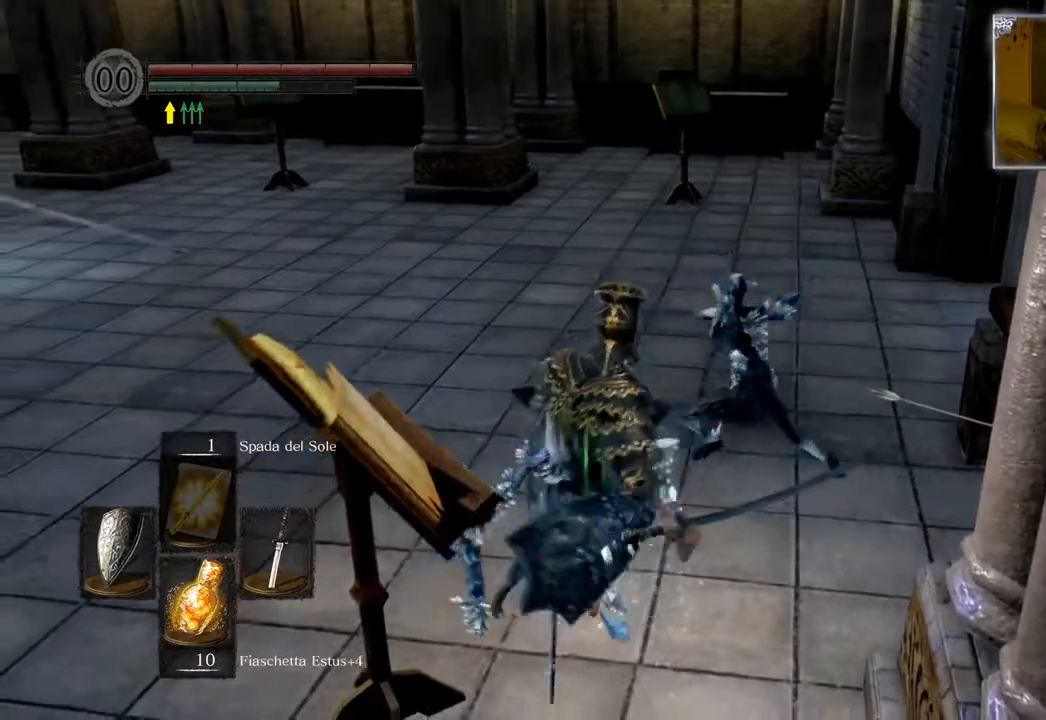
{"buttons": ["CIRCLE"], "left_stick": "up-left", "right_stick": "center", "events": [[100, "R3", "up"], [400, "left_stick", "up-left"], [467, "CIRCLE", "down"]]}
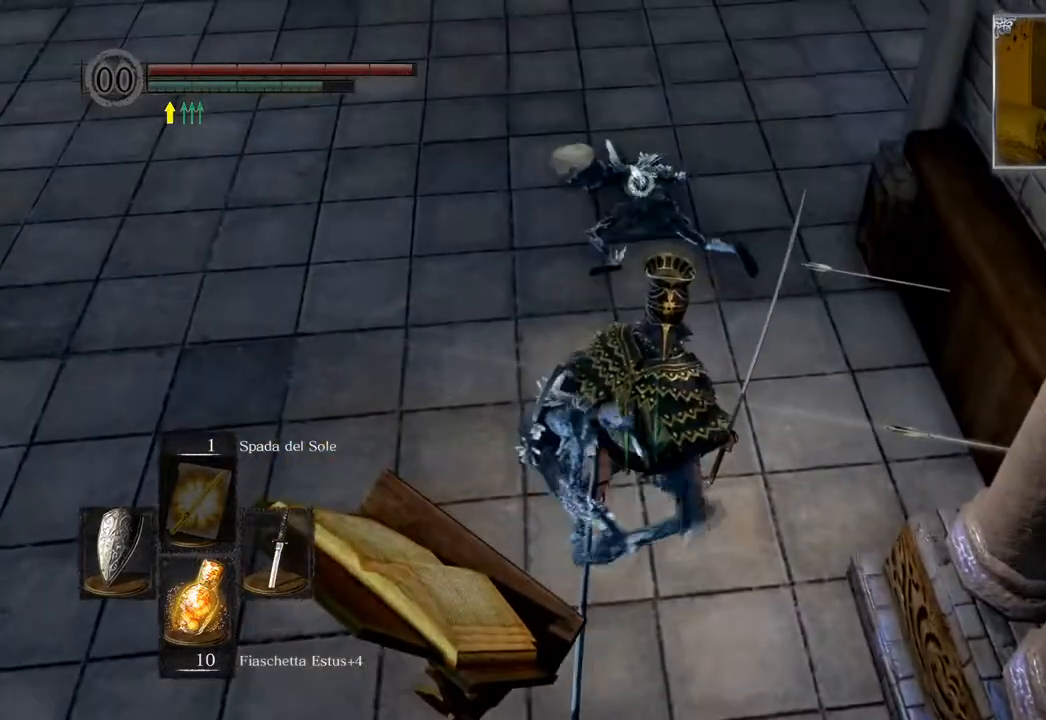
{"buttons": [], "left_stick": "up-left", "right_stick": "center", "events": [[100, "CIRCLE", "up"]]}
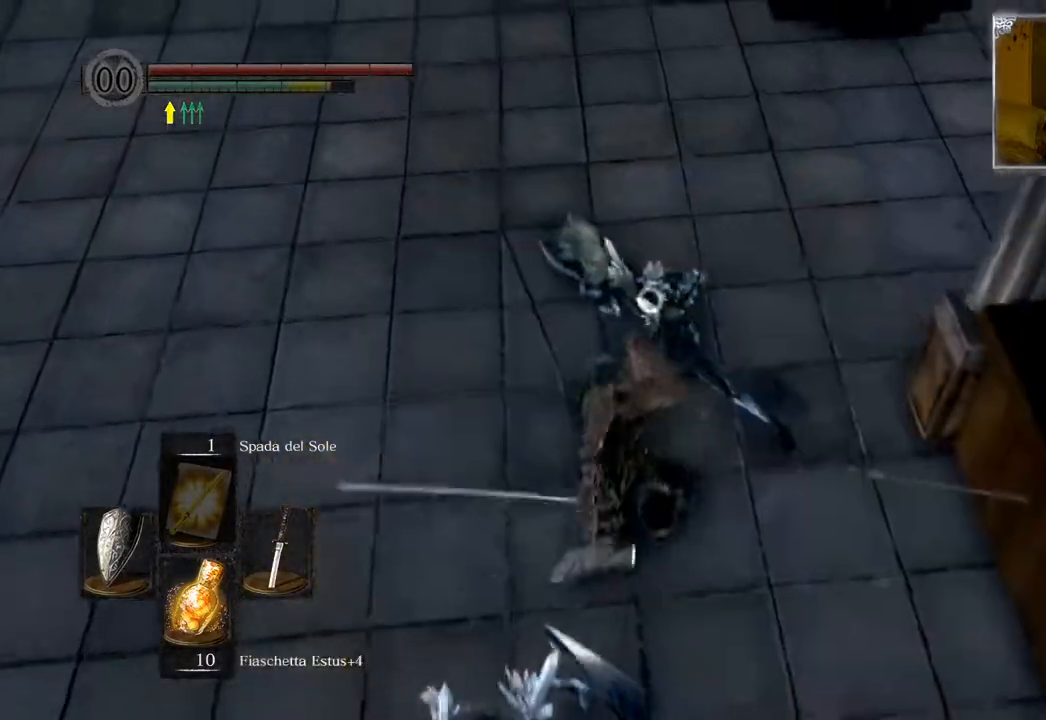
{"buttons": [], "left_stick": "up", "right_stick": "right", "events": [[150, "R1", "down"], [267, "R1", "up"], [267, "left_stick", "up"], [350, "right_stick", "right"], [383, "R1", "down"], [500, "R1", "up"]]}
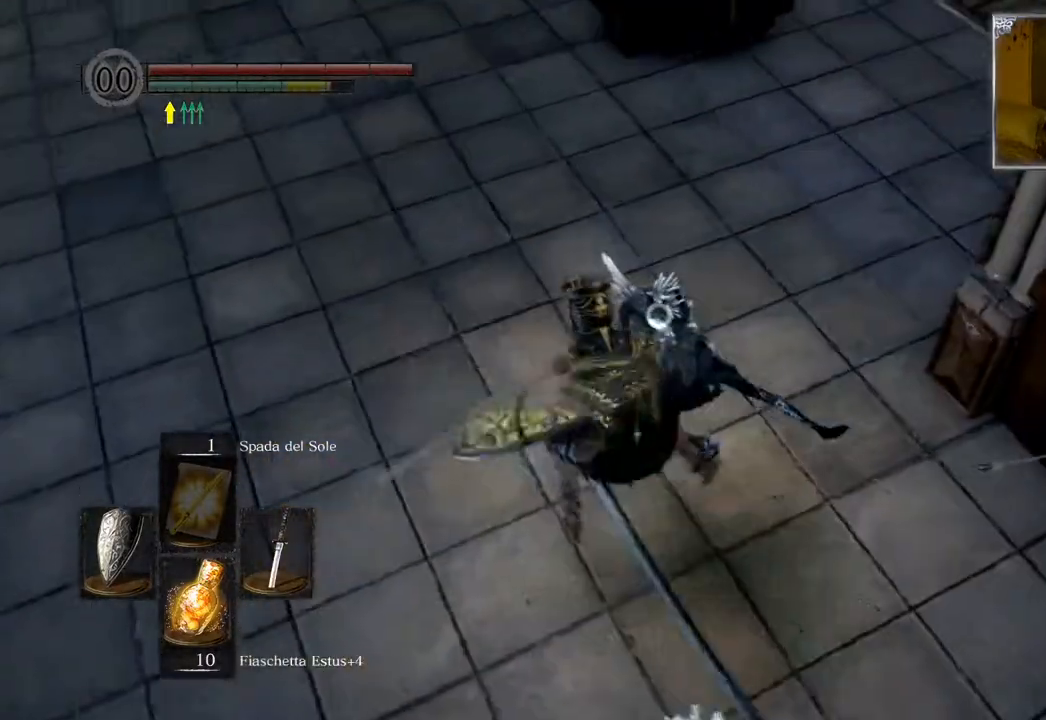
{"buttons": [], "left_stick": "up", "right_stick": "right", "events": []}
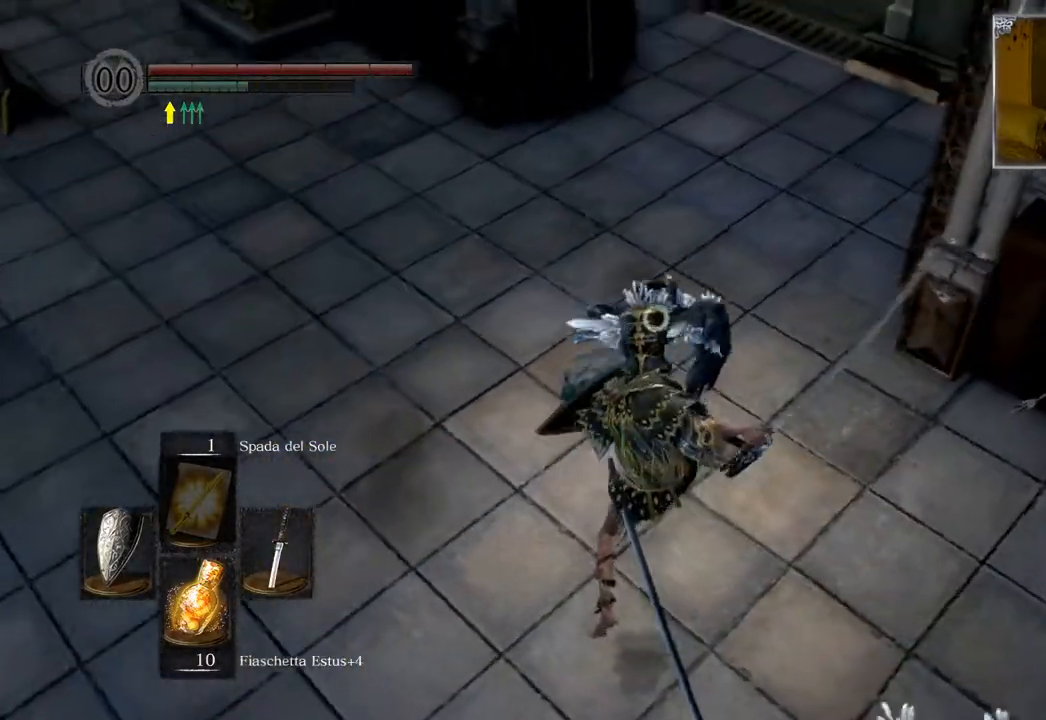
{"buttons": [], "left_stick": "up-left", "right_stick": "center", "events": [[50, "left_stick", "up-left"], [50, "right_stick", "center"], [233, "CIRCLE", "down"], [300, "CIRCLE", "up"]]}
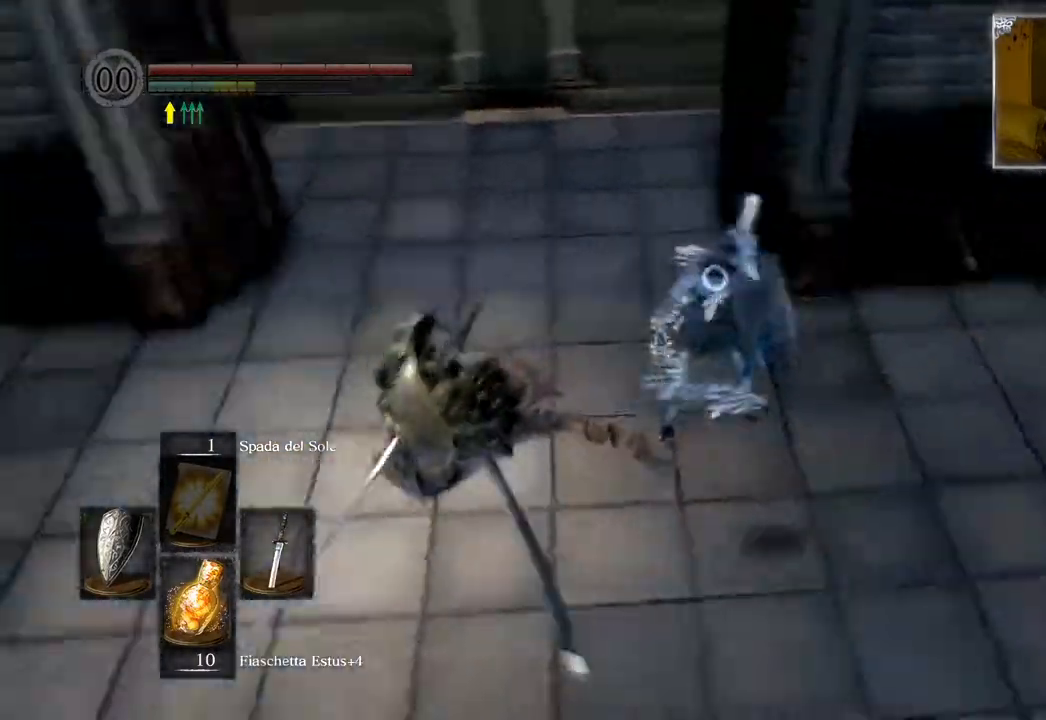
{"buttons": [], "left_stick": "up", "right_stick": "center", "events": [[67, "right_stick", "right"], [83, "left_stick", "up"], [233, "right_stick", "center"]]}
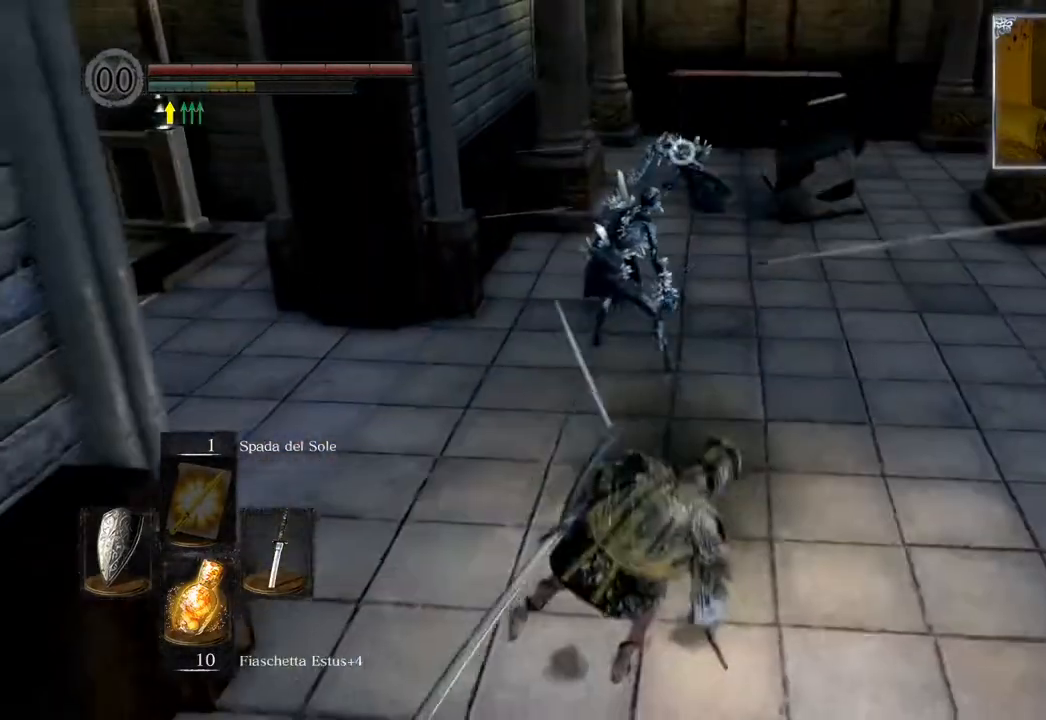
{"buttons": [], "left_stick": "up", "right_stick": "center", "events": [[200, "R1", "down"], [317, "R1", "up"]]}
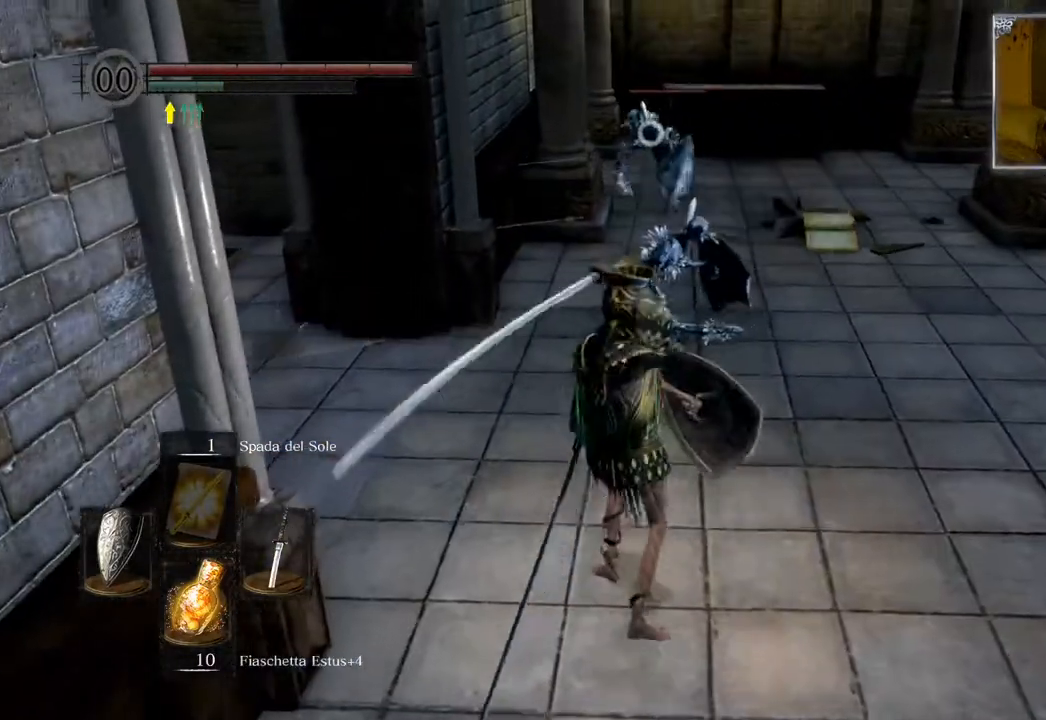
{"buttons": [], "left_stick": "up", "right_stick": "center", "events": []}
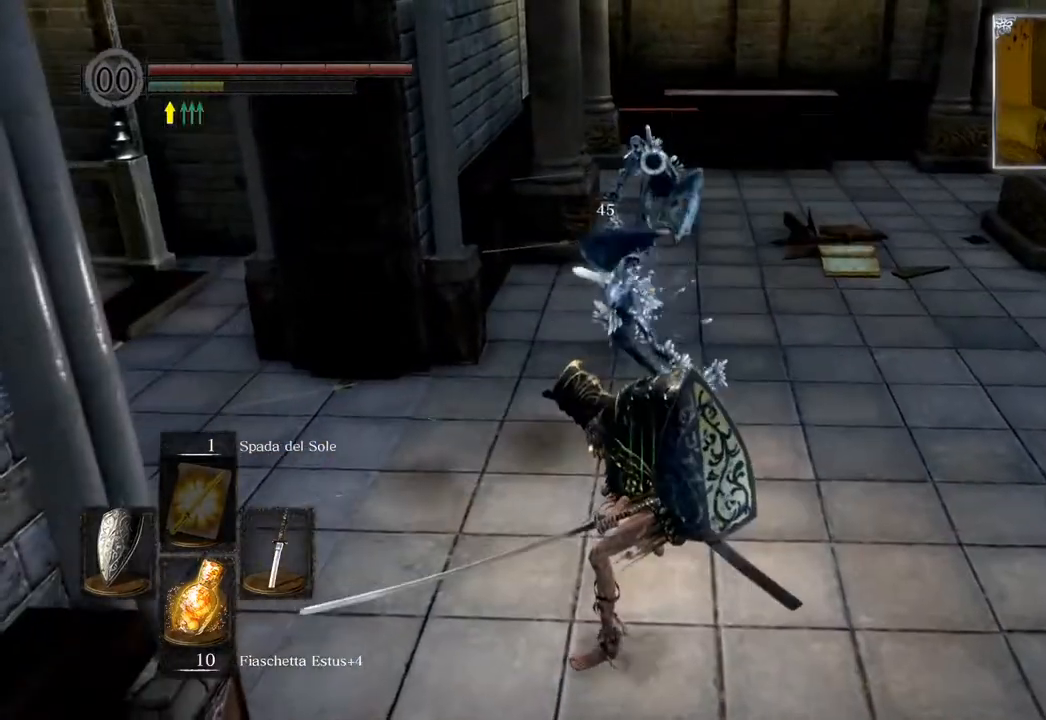
{"buttons": [], "left_stick": "up-right", "right_stick": "center", "events": [[233, "right_stick", "up-right"], [300, "right_stick", "center"], [500, "left_stick", "up-right"]]}
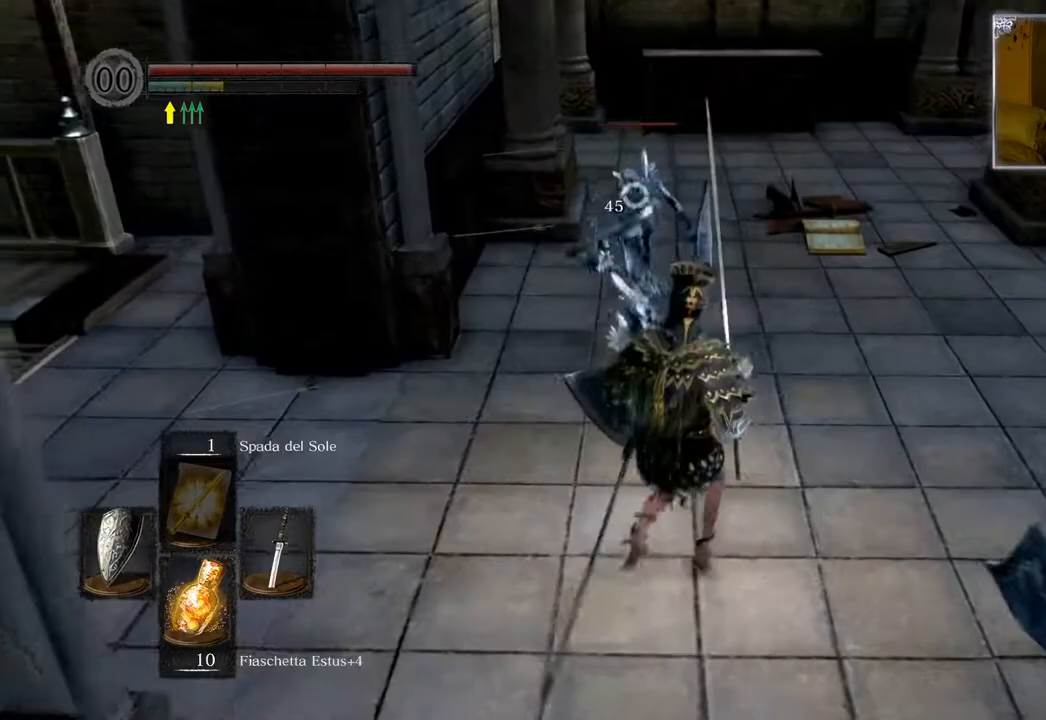
{"buttons": [], "left_stick": "up-right", "right_stick": "center", "events": [[367, "CIRCLE", "down"], [433, "CIRCLE", "up"]]}
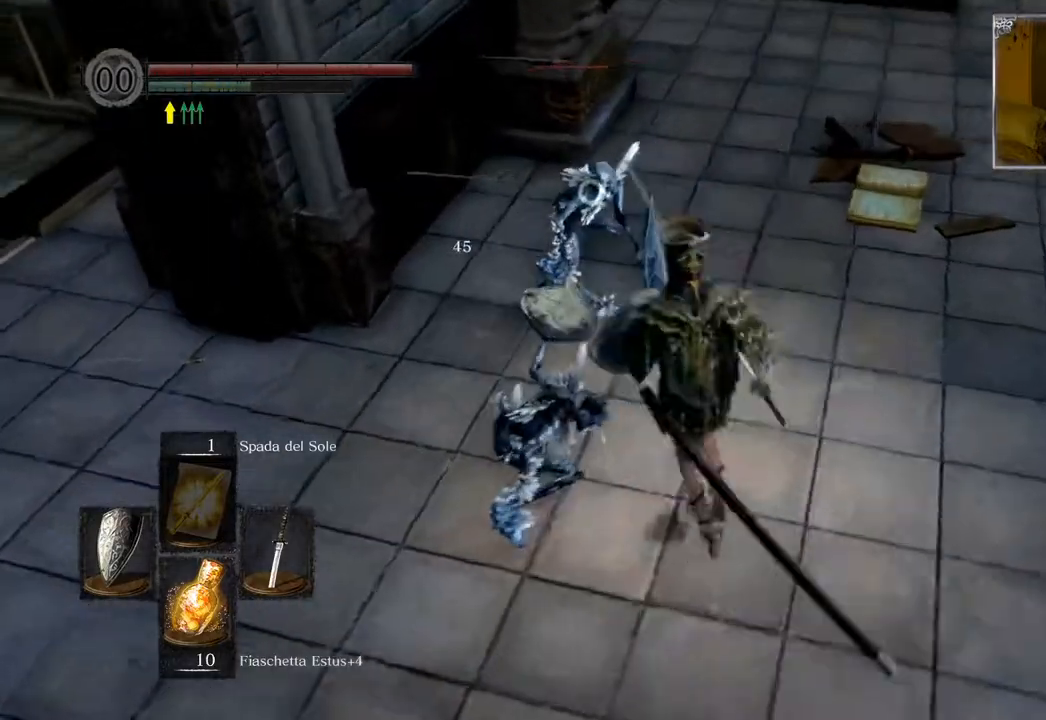
{"buttons": [], "left_stick": "up-right", "right_stick": "center", "events": []}
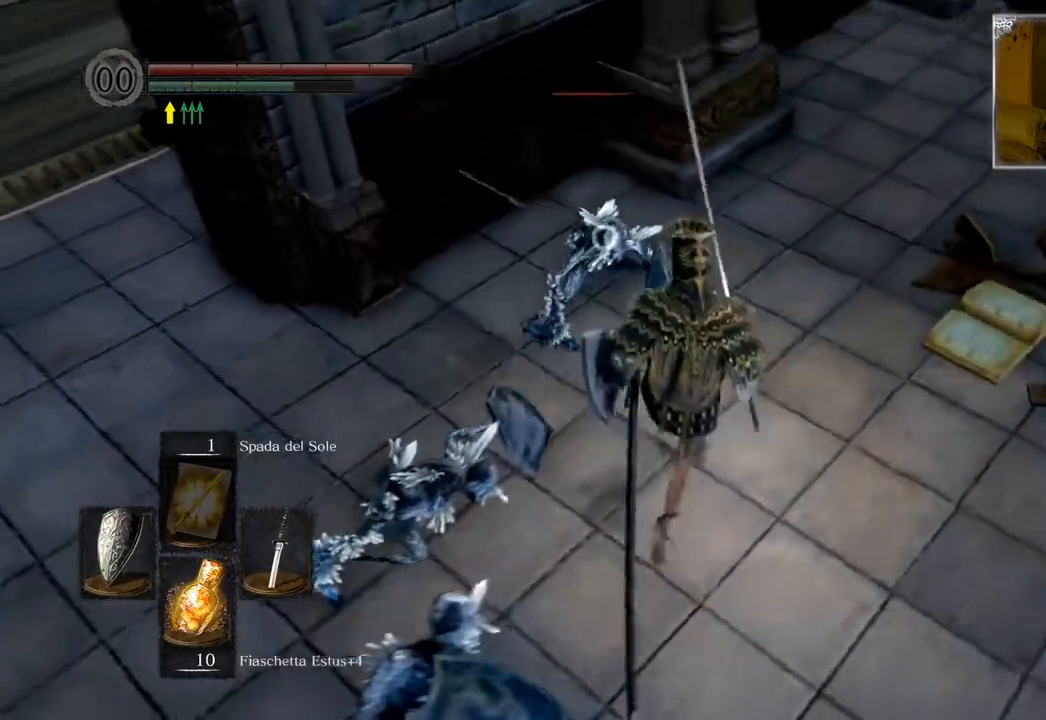
{"buttons": ["L1"], "left_stick": "up-right", "right_stick": "center", "events": [[117, "L1", "down"]]}
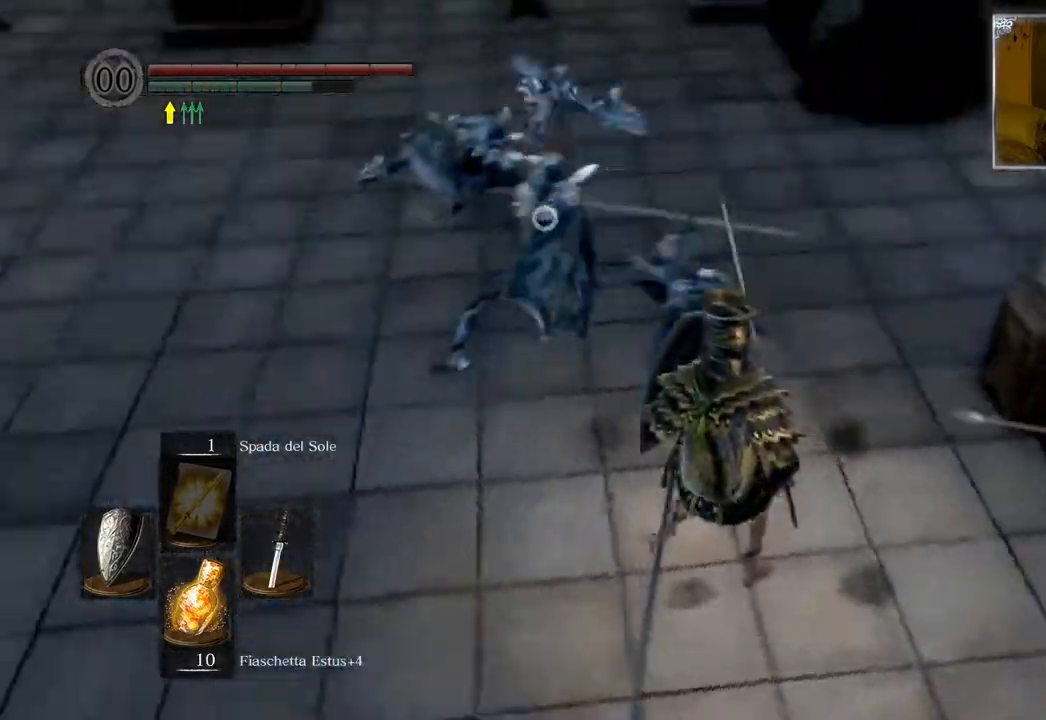
{"buttons": [], "left_stick": "up", "right_stick": "center", "events": [[167, "L1", "up"], [167, "left_stick", "up"]]}